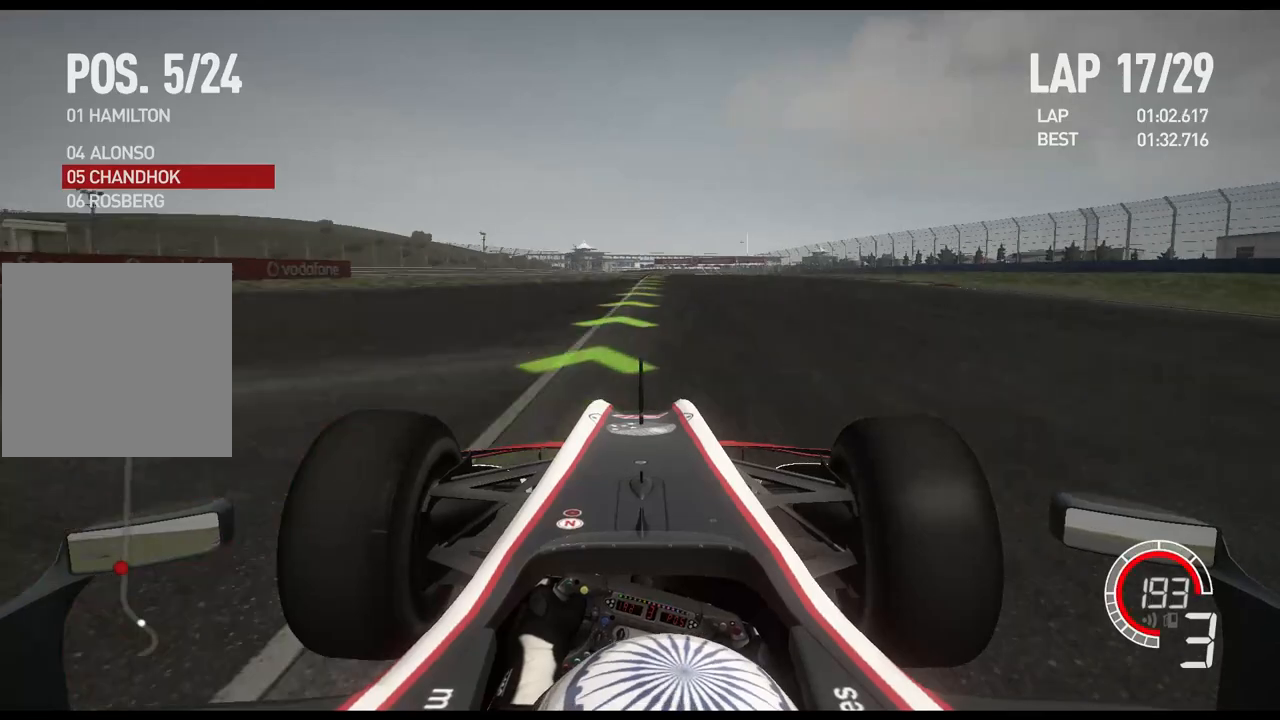
Gameplay with a controller (Xbox layout); each line is a JSON object with the inputs held at the frame after it. "events" lists button and stick changes between this image and that frame as [ms after this image, input, new state], when the widget could be followed in between.
{"buttons": ["R2"], "left_stick": "center", "right_stick": "center", "events": [[17, "A", "down"], [83, "left_stick", "center"], [133, "A", "up"]]}
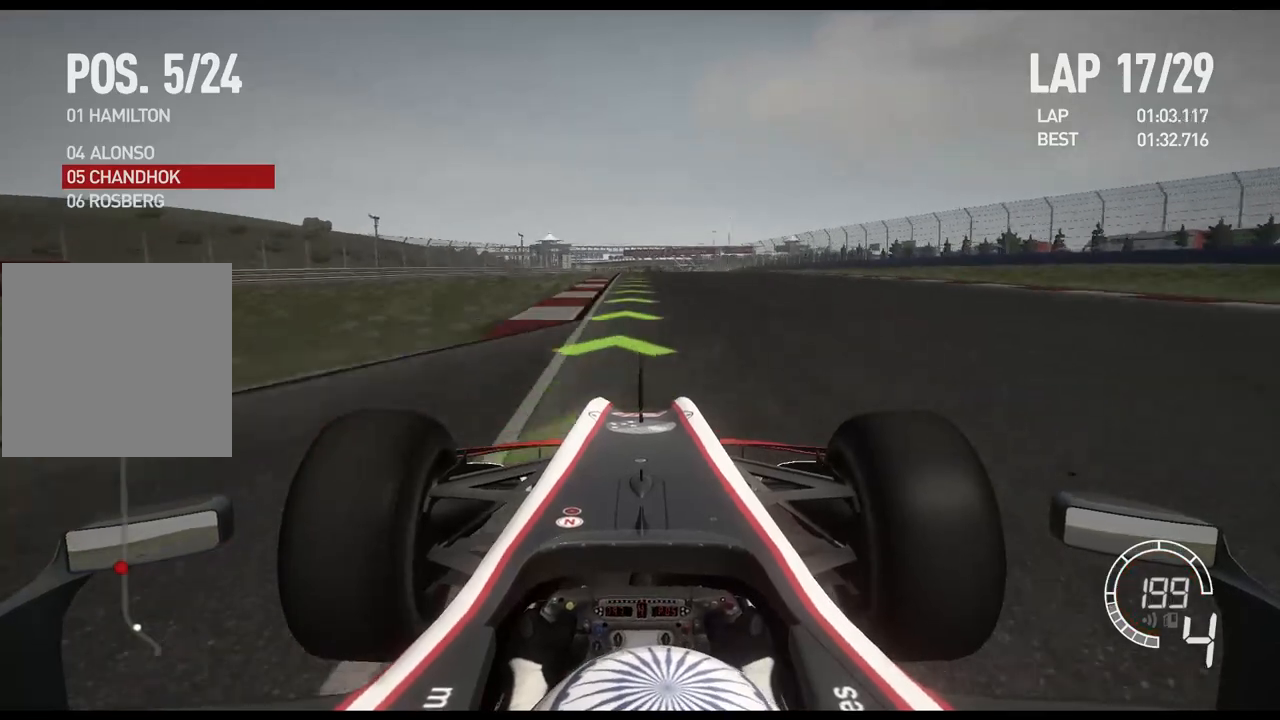
{"buttons": ["R2"], "left_stick": "center", "right_stick": "center", "events": [[217, "DPAD_RIGHT", "down"], [267, "DPAD_RIGHT", "up"], [367, "DPAD_RIGHT", "down"], [450, "DPAD_RIGHT", "up"]]}
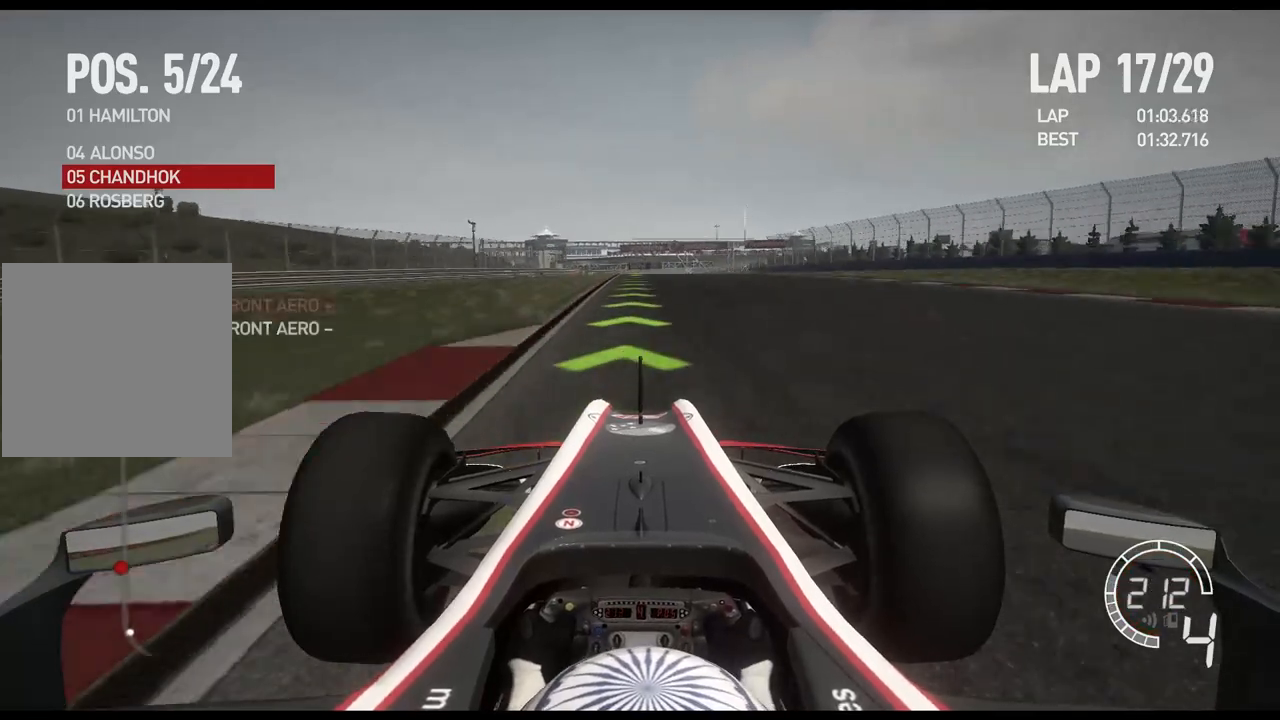
{"buttons": ["R2"], "left_stick": "center", "right_stick": "center", "events": [[50, "DPAD_DOWN", "down"], [83, "DPAD_DOWN", "up"]]}
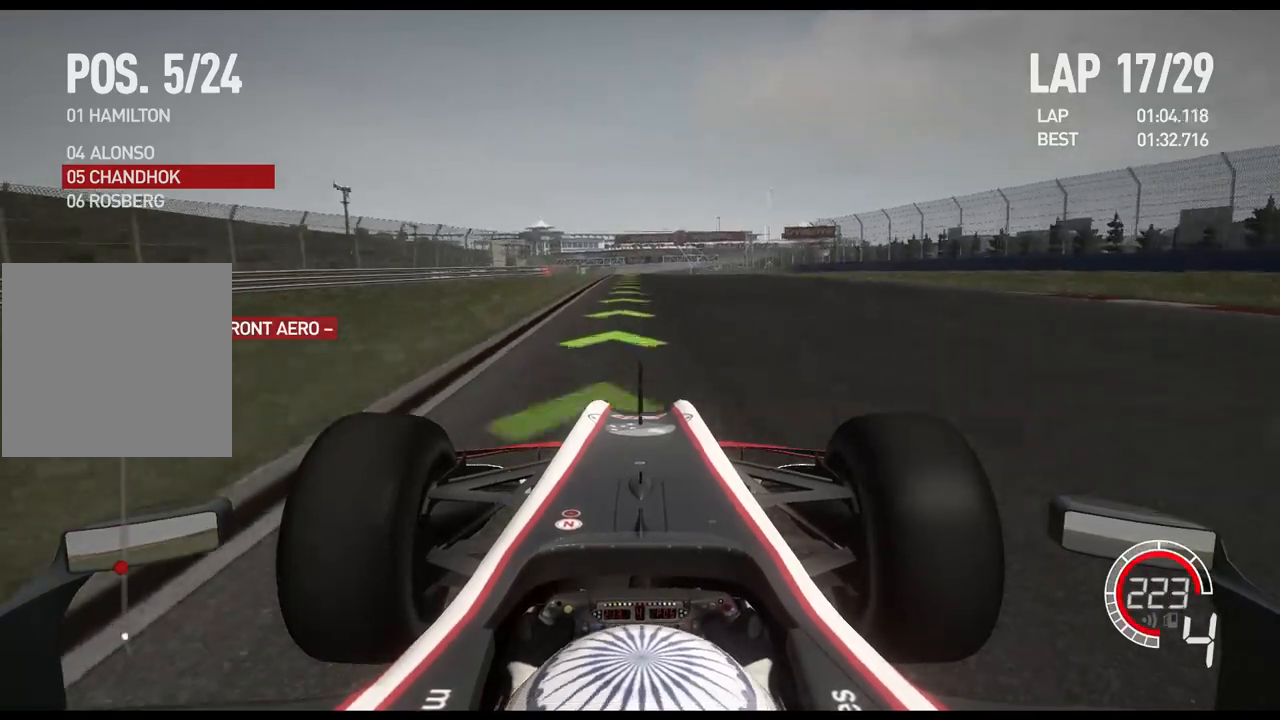
{"buttons": ["R2"], "left_stick": "center", "right_stick": "center", "events": [[283, "left_stick", "left"], [367, "A", "down"], [450, "left_stick", "center"], [500, "A", "up"]]}
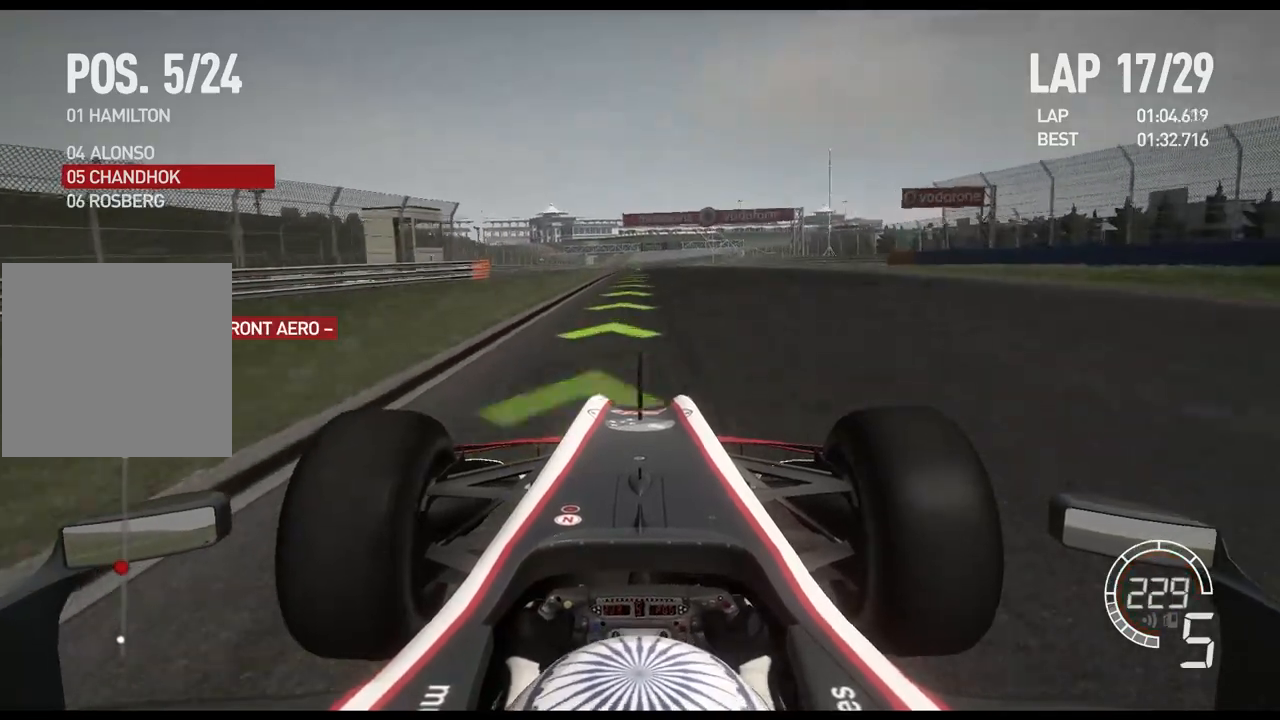
{"buttons": ["R2"], "left_stick": "center", "right_stick": "center", "events": []}
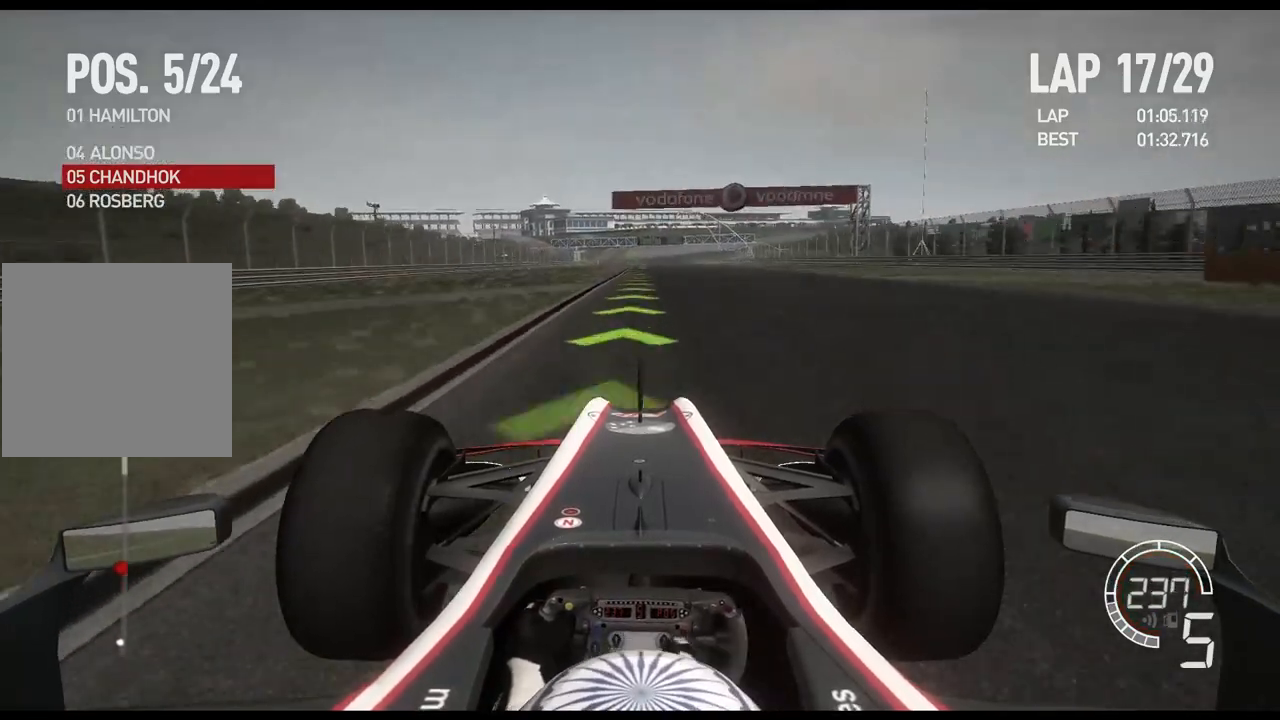
{"buttons": ["R2"], "left_stick": "center", "right_stick": "center", "events": []}
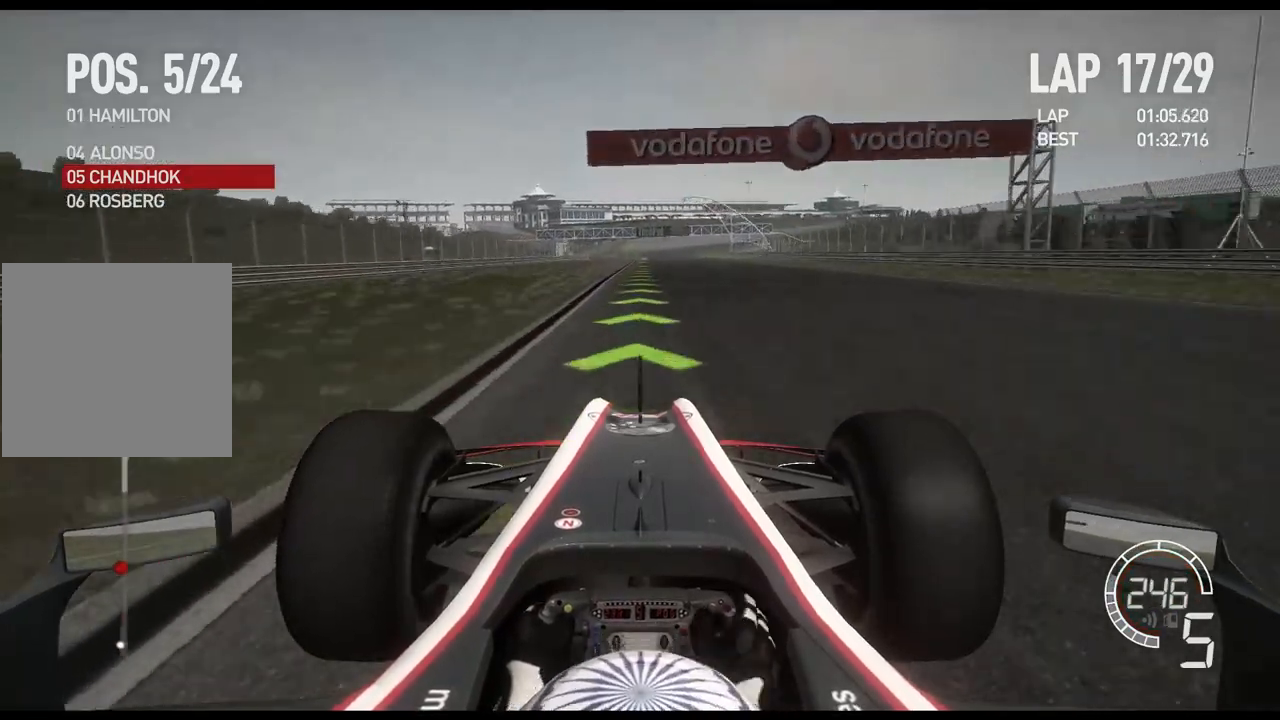
{"buttons": ["R2"], "left_stick": "center", "right_stick": "center", "events": []}
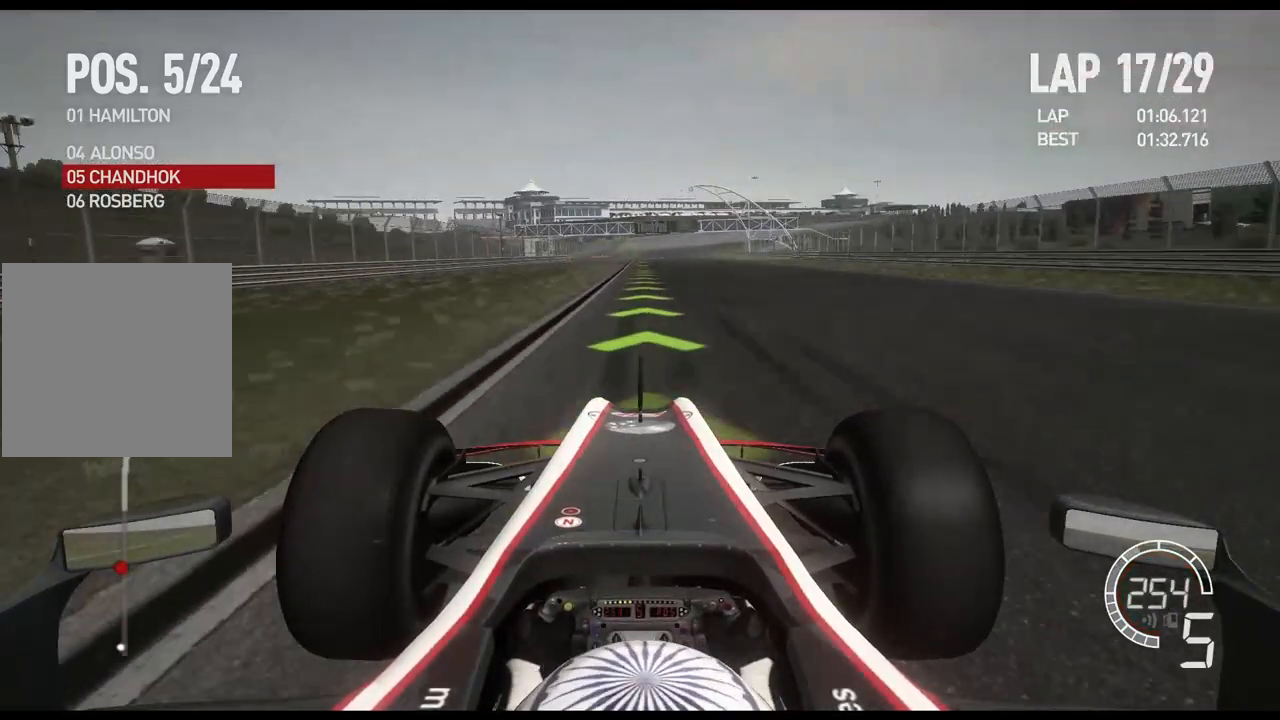
{"buttons": ["R2"], "left_stick": "center", "right_stick": "center", "events": []}
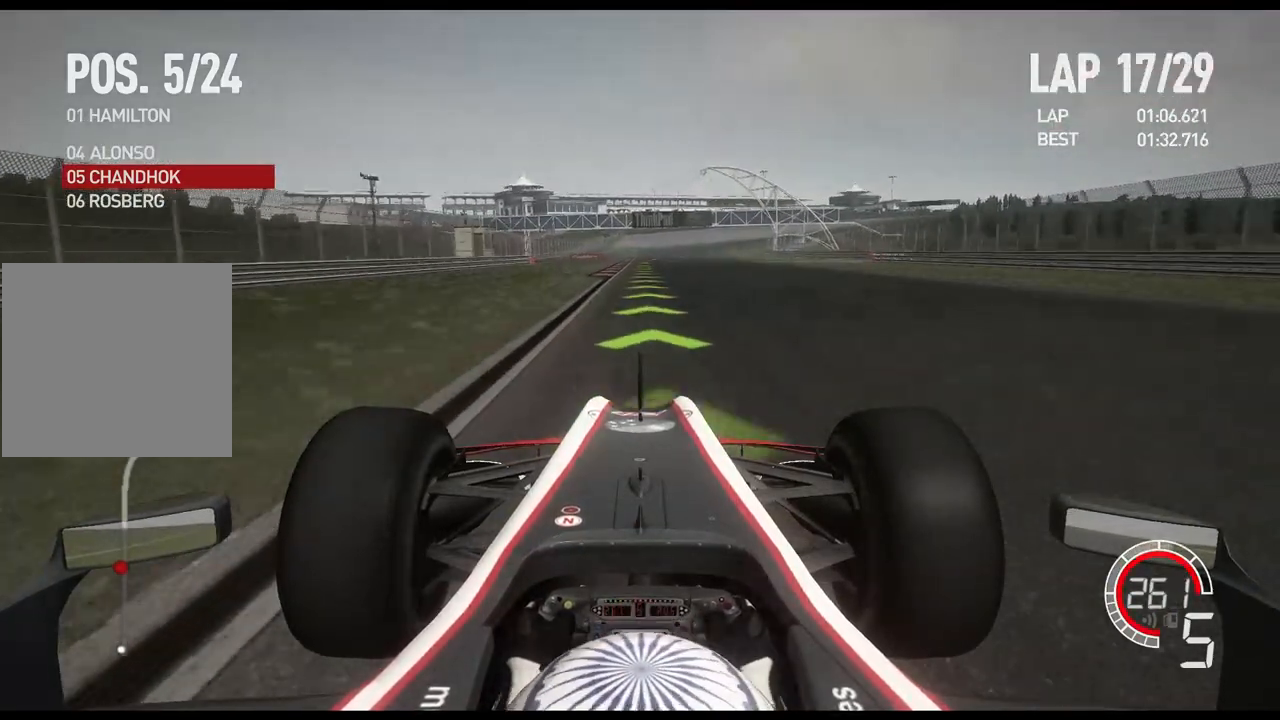
{"buttons": ["A", "R2"], "left_stick": "center", "right_stick": "center", "events": [[433, "A", "down"]]}
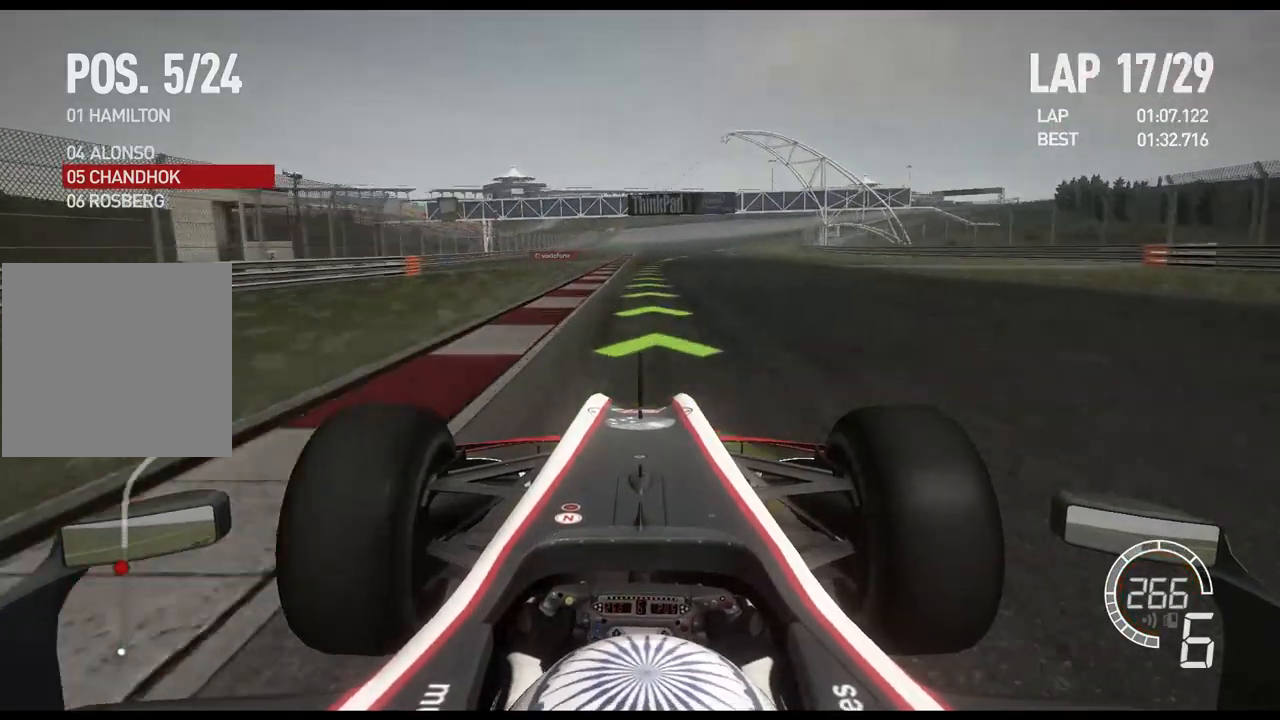
{"buttons": ["R2"], "left_stick": "right", "right_stick": "center", "events": [[17, "A", "up"], [467, "left_stick", "right"]]}
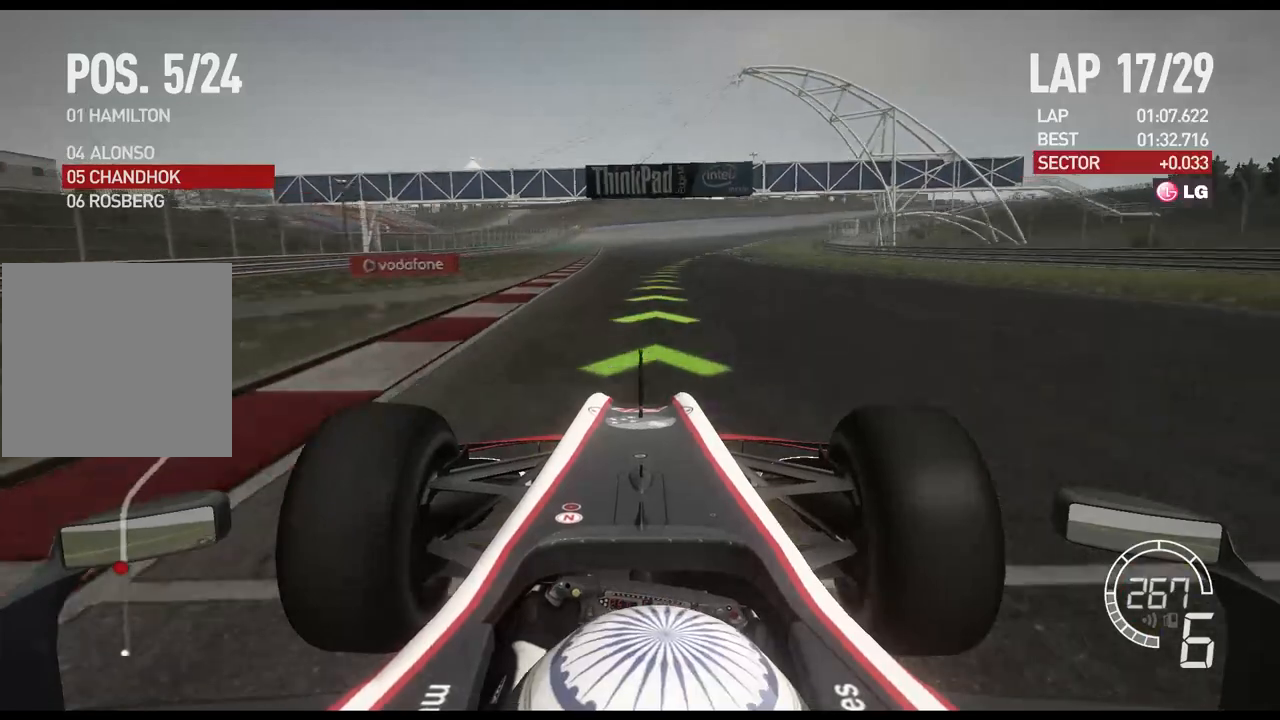
{"buttons": ["R2"], "left_stick": "right", "right_stick": "center", "events": []}
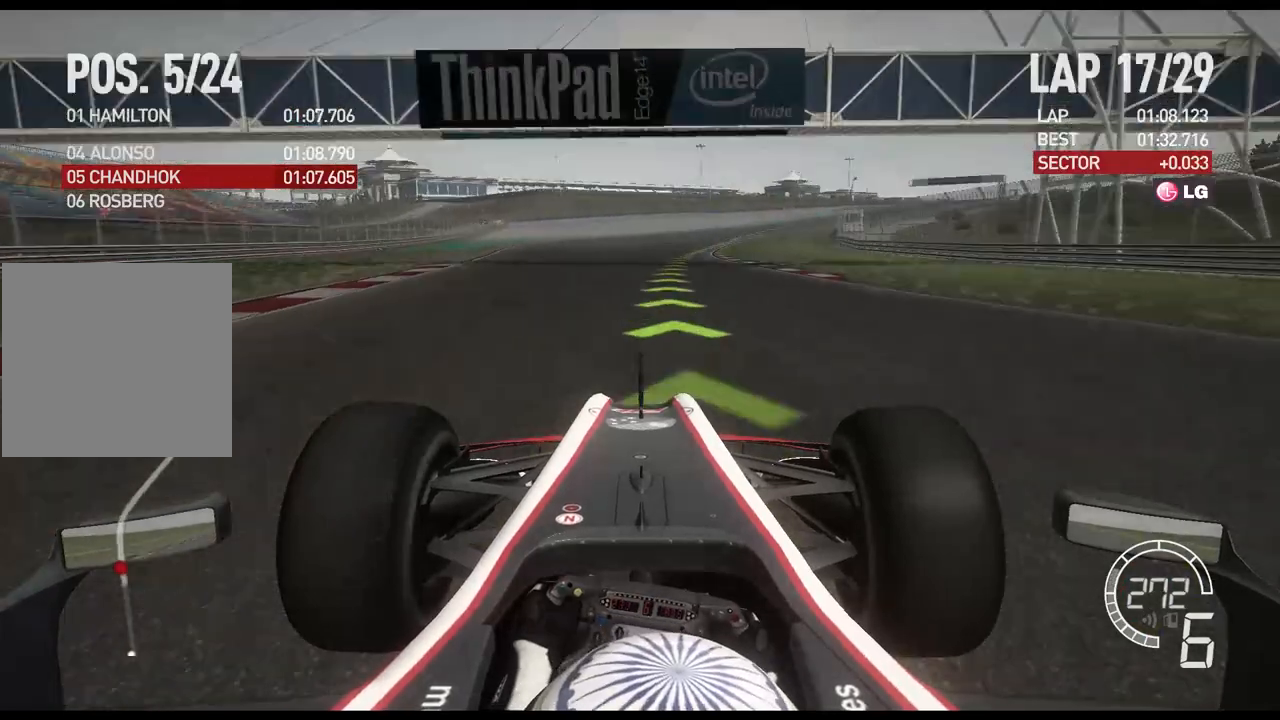
{"buttons": ["R2"], "left_stick": "right", "right_stick": "center", "events": []}
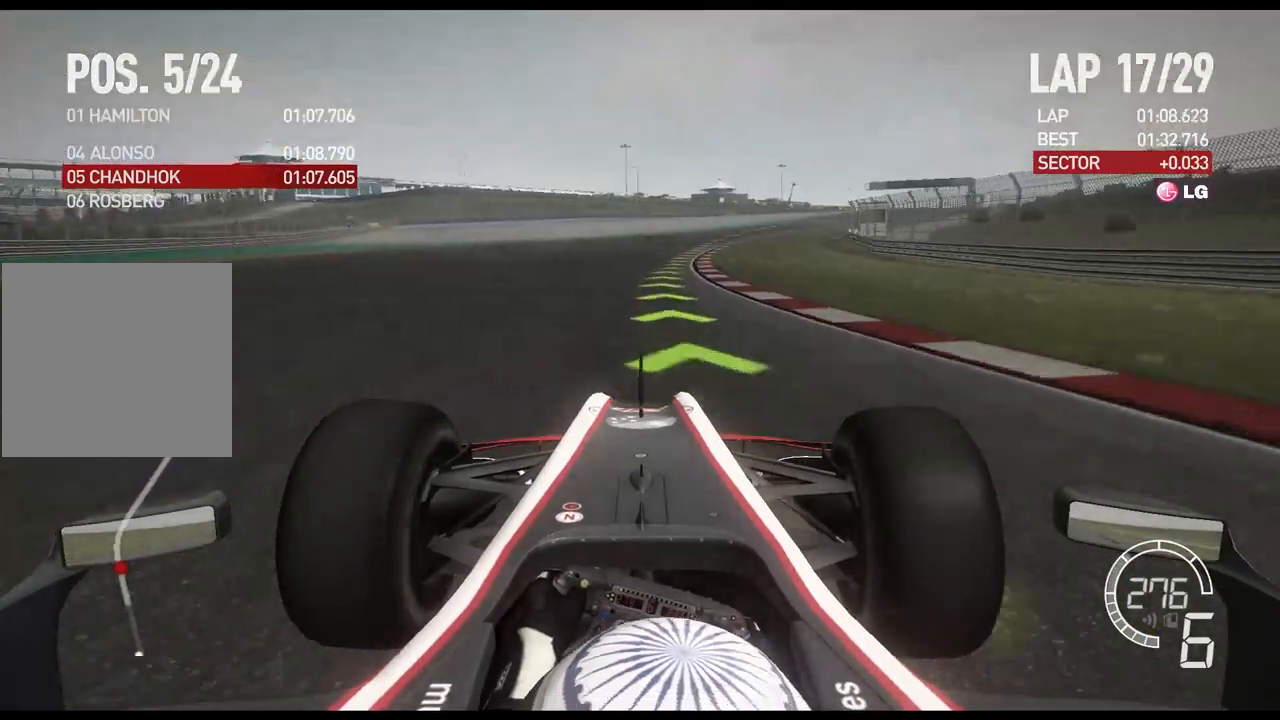
{"buttons": ["R2"], "left_stick": "right", "right_stick": "center", "events": []}
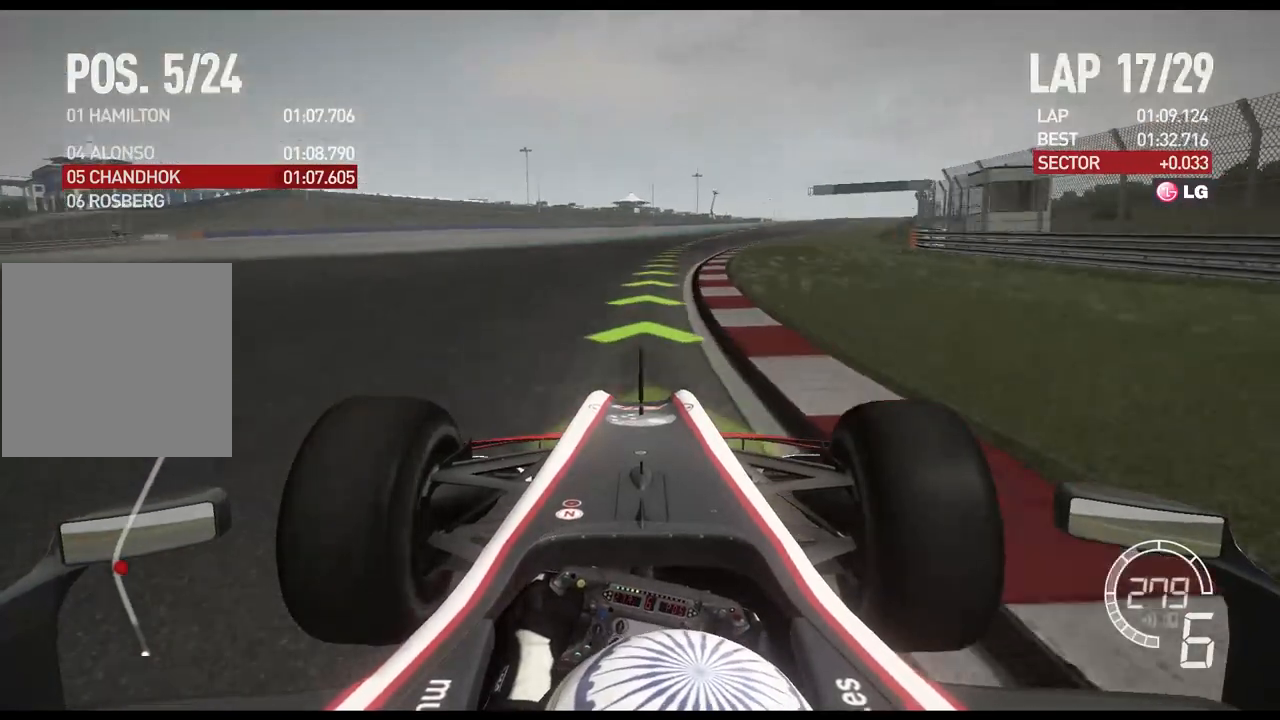
{"buttons": ["R2"], "left_stick": "right", "right_stick": "center", "events": []}
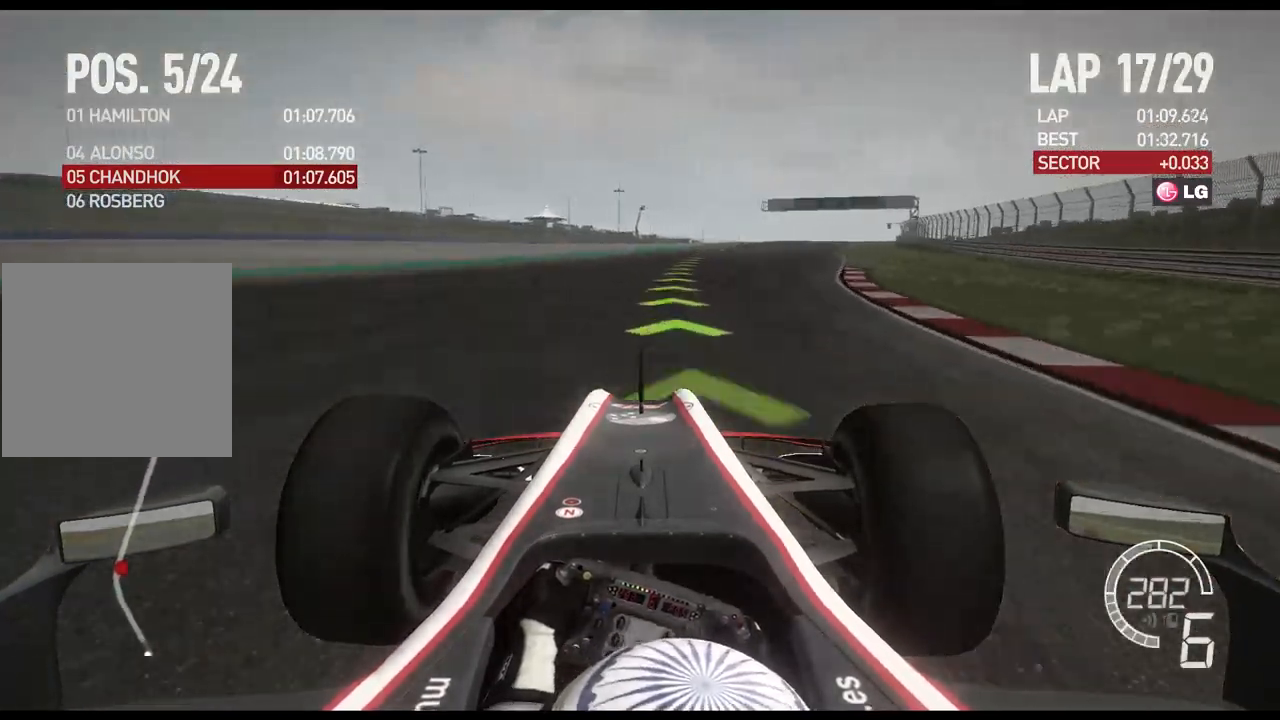
{"buttons": ["R2"], "left_stick": "right", "right_stick": "center", "events": []}
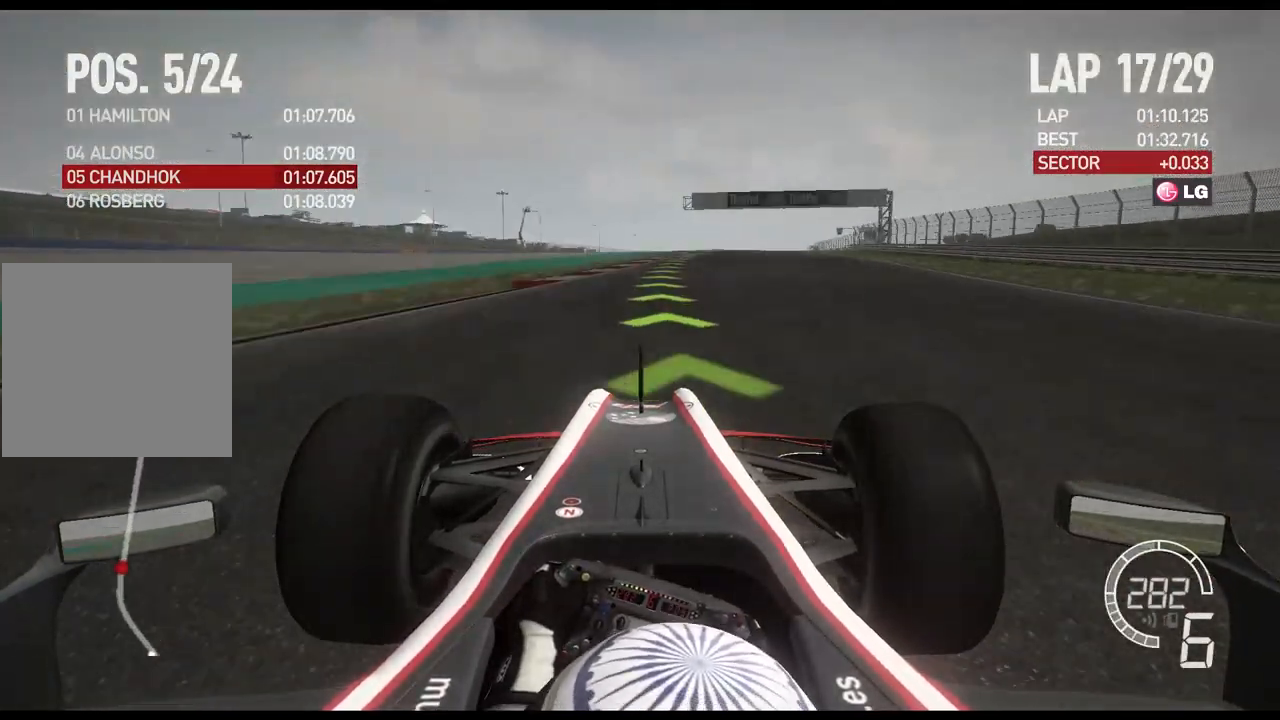
{"buttons": ["R2"], "left_stick": "right", "right_stick": "center", "events": []}
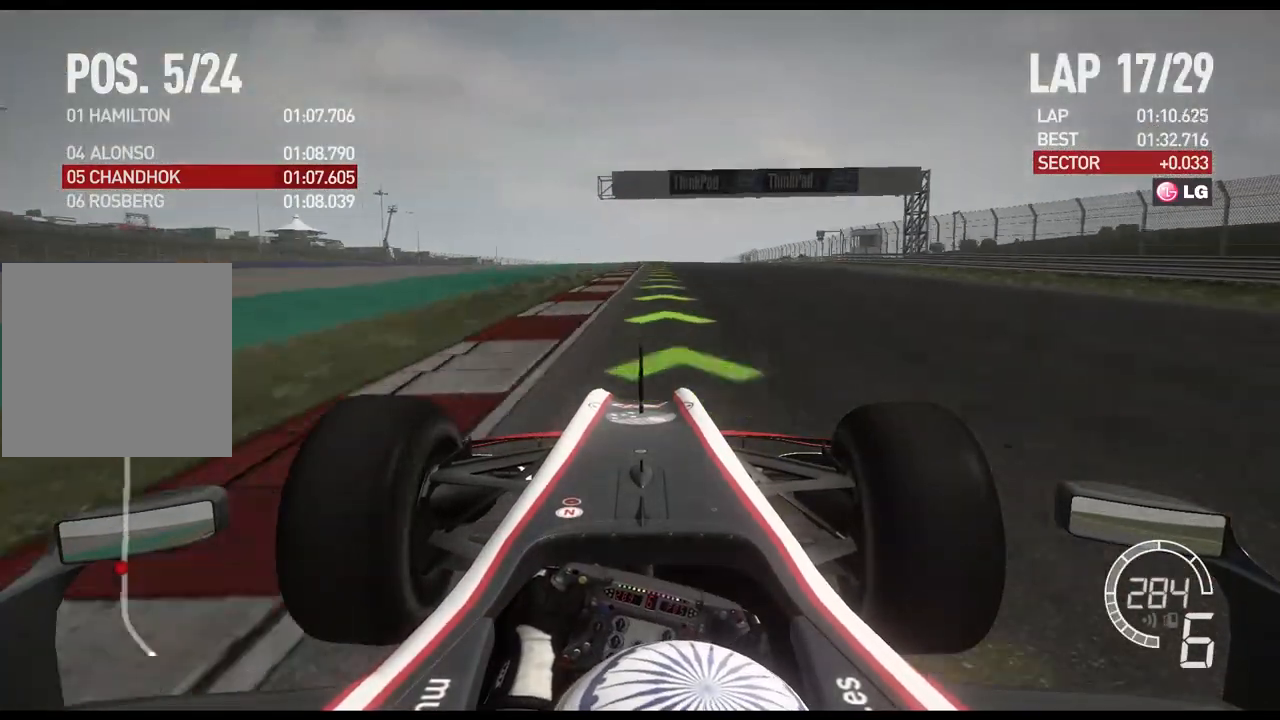
{"buttons": ["R2"], "left_stick": "center", "right_stick": "center", "events": [[367, "left_stick", "center"]]}
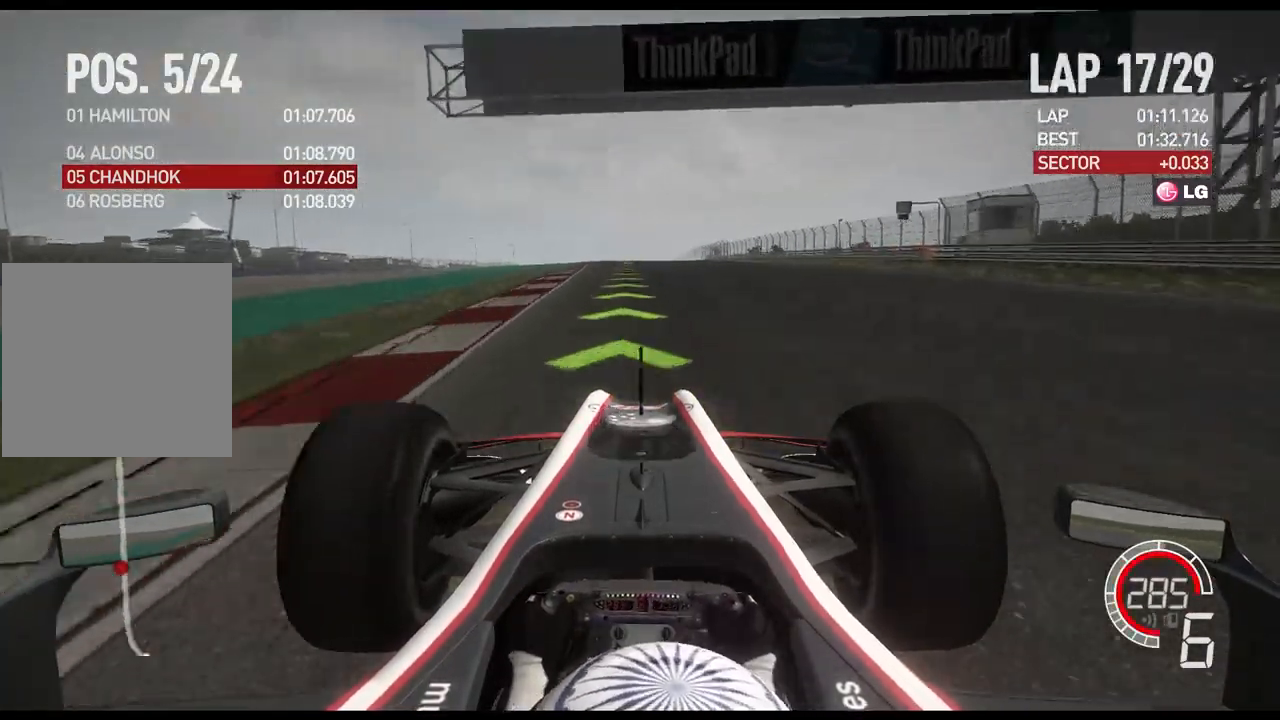
{"buttons": ["R2"], "left_stick": "center", "right_stick": "center", "events": []}
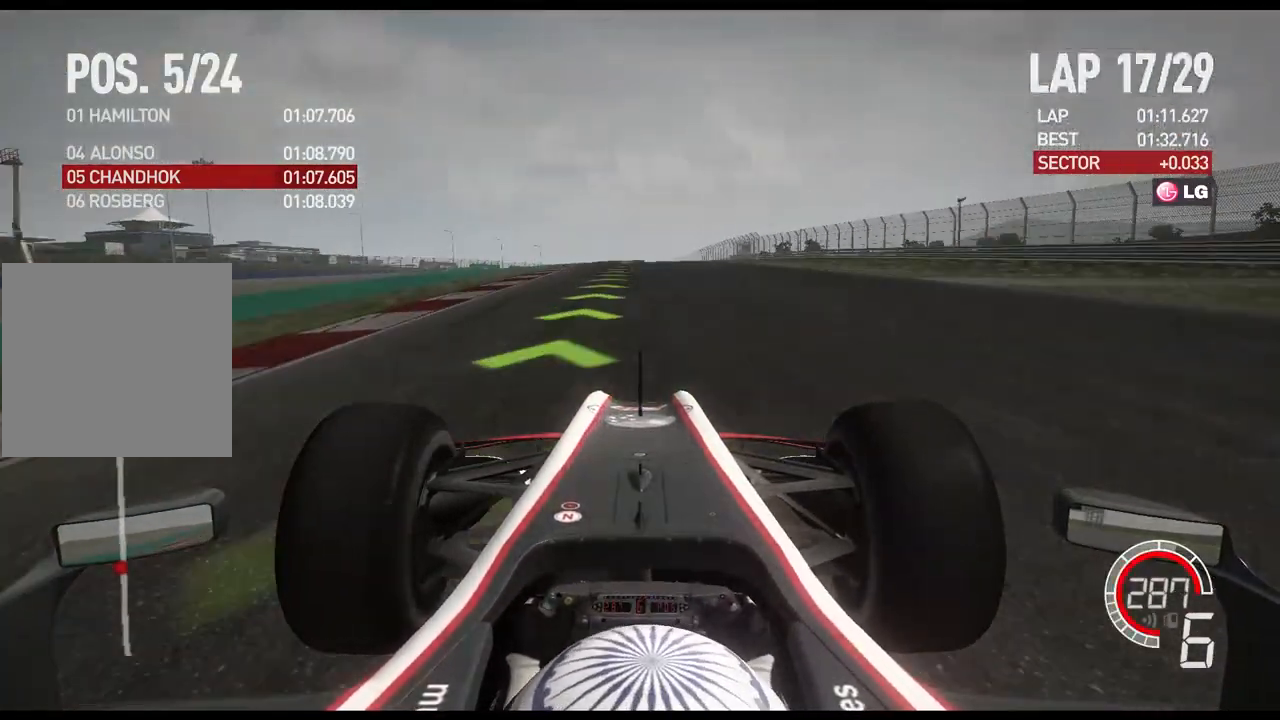
{"buttons": ["R2"], "left_stick": "center", "right_stick": "center", "events": []}
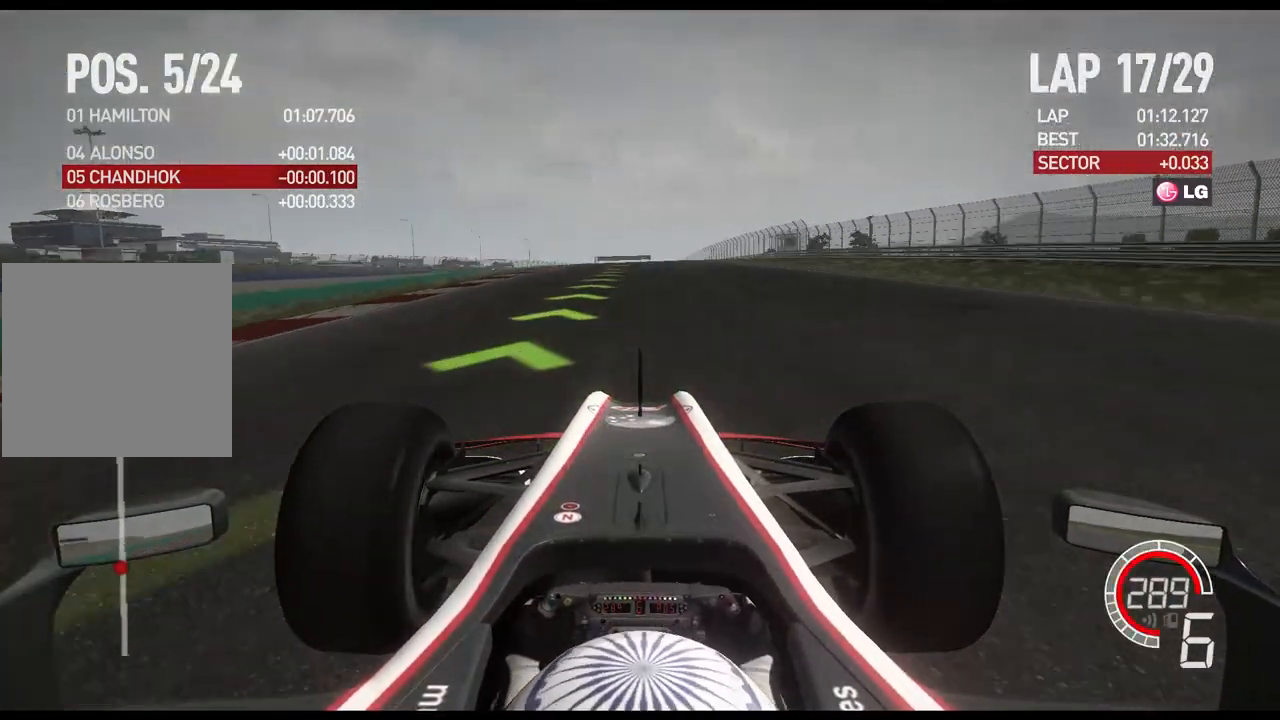
{"buttons": ["R2"], "left_stick": "center", "right_stick": "center", "events": []}
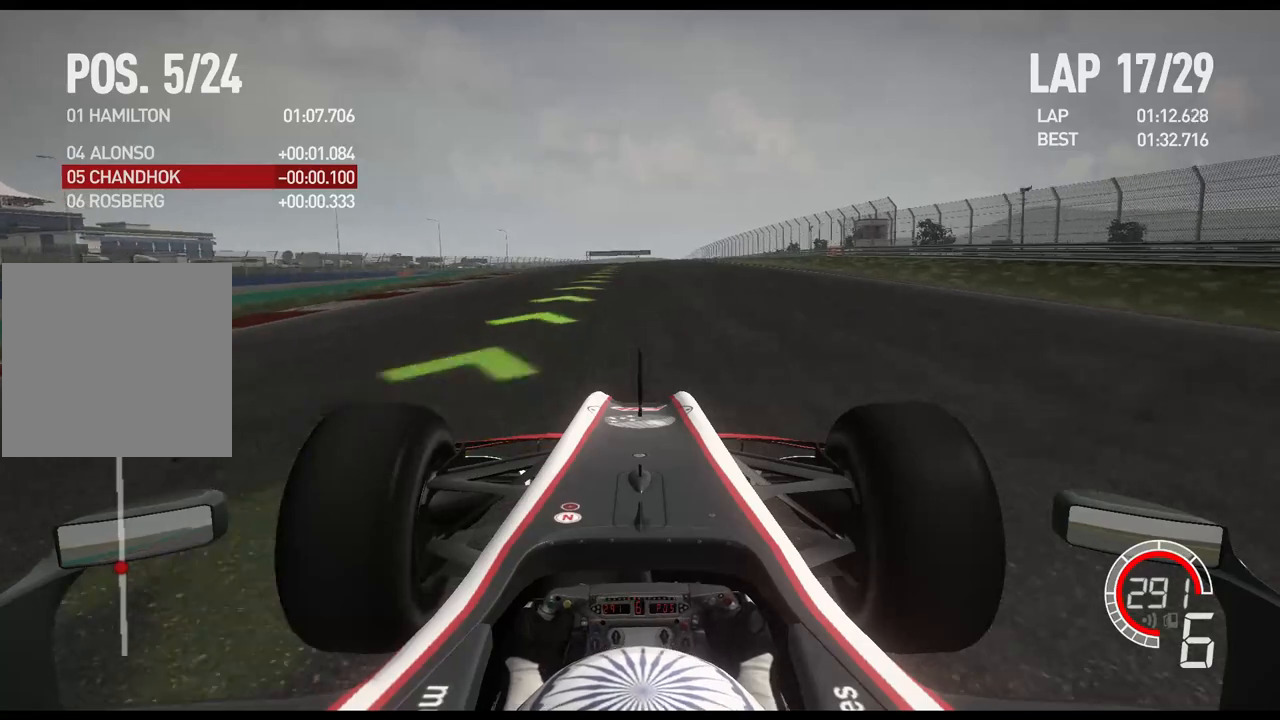
{"buttons": ["R2"], "left_stick": "center", "right_stick": "center", "events": [[183, "A", "down"], [300, "A", "up"]]}
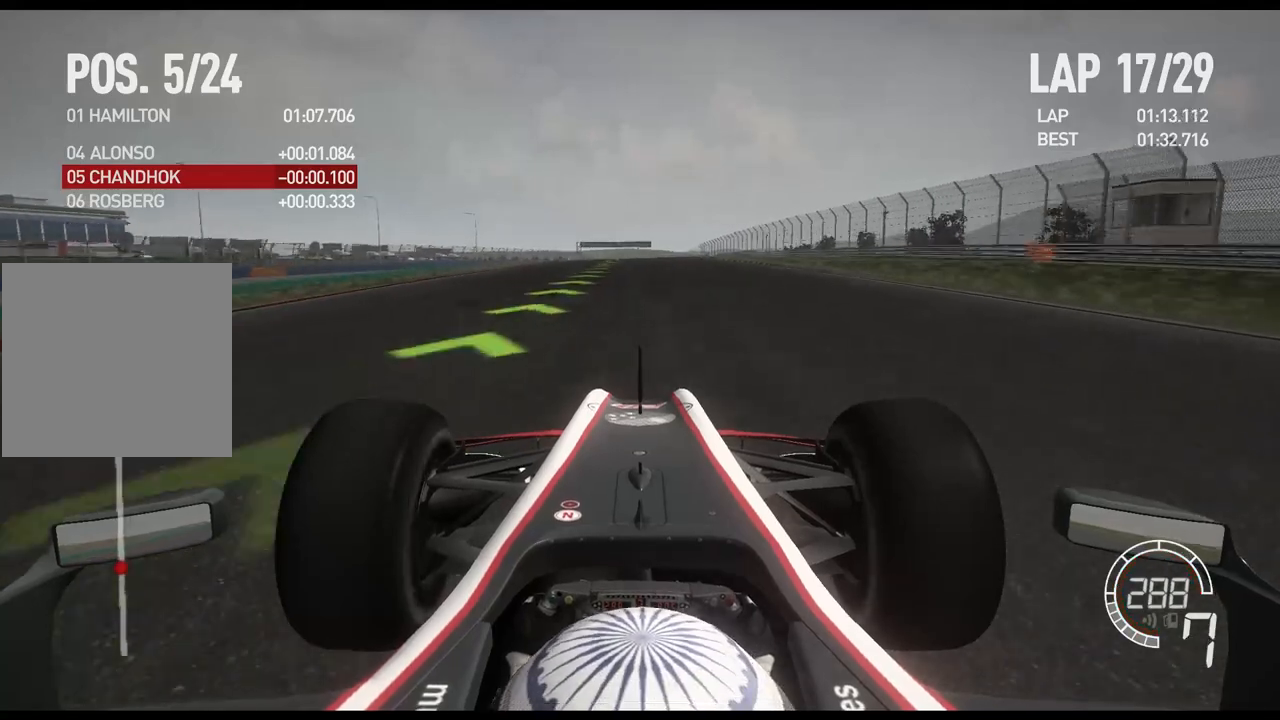
{"buttons": ["R2"], "left_stick": "center", "right_stick": "center", "events": []}
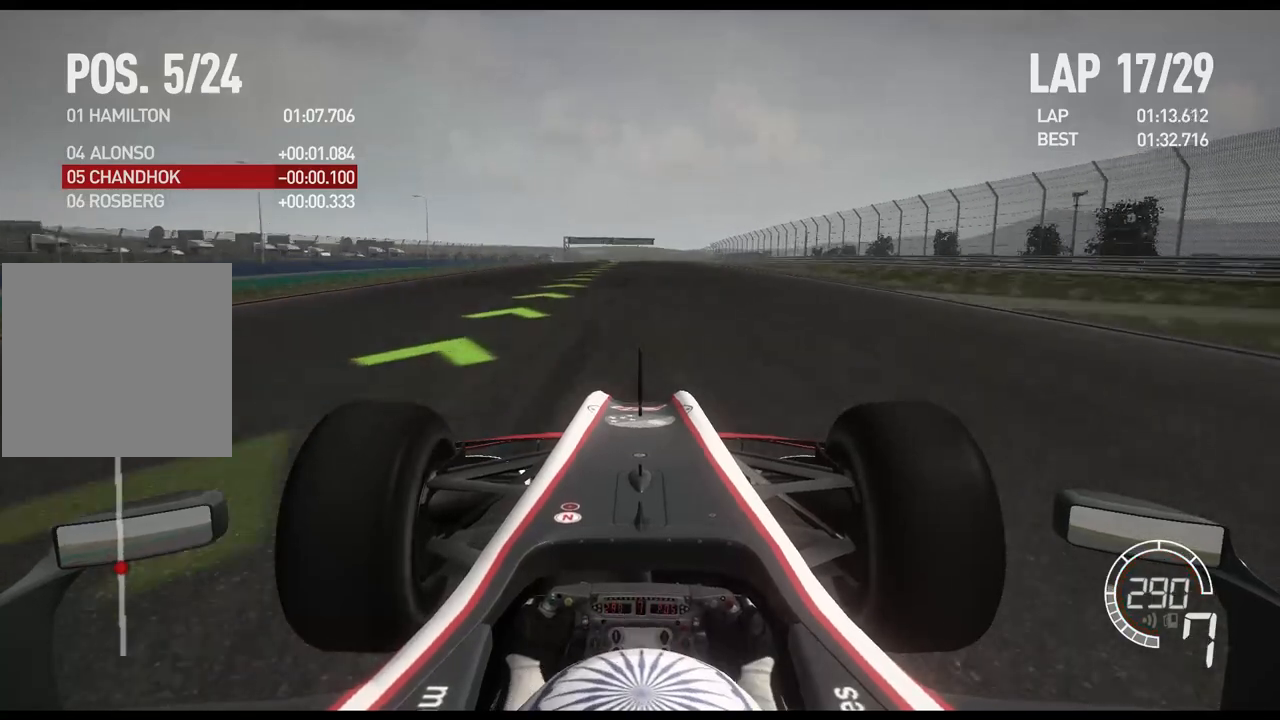
{"buttons": ["R2"], "left_stick": "center", "right_stick": "center", "events": []}
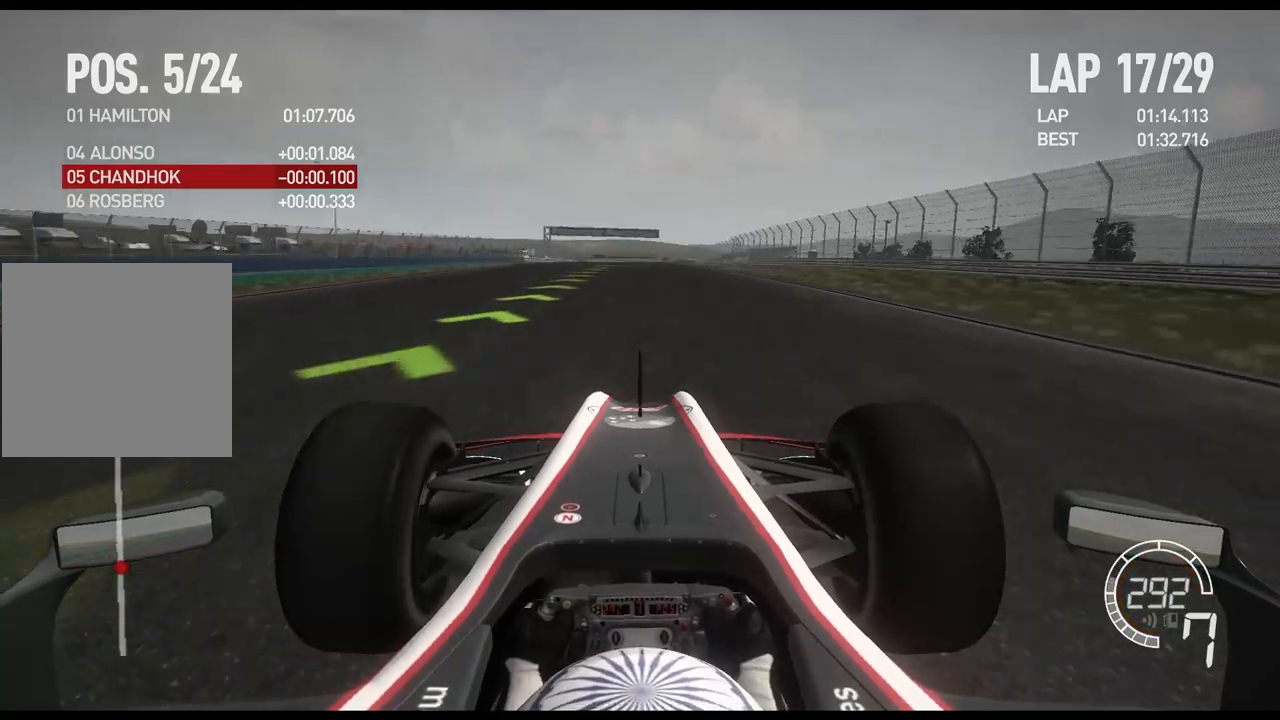
{"buttons": ["R2"], "left_stick": "center", "right_stick": "center", "events": []}
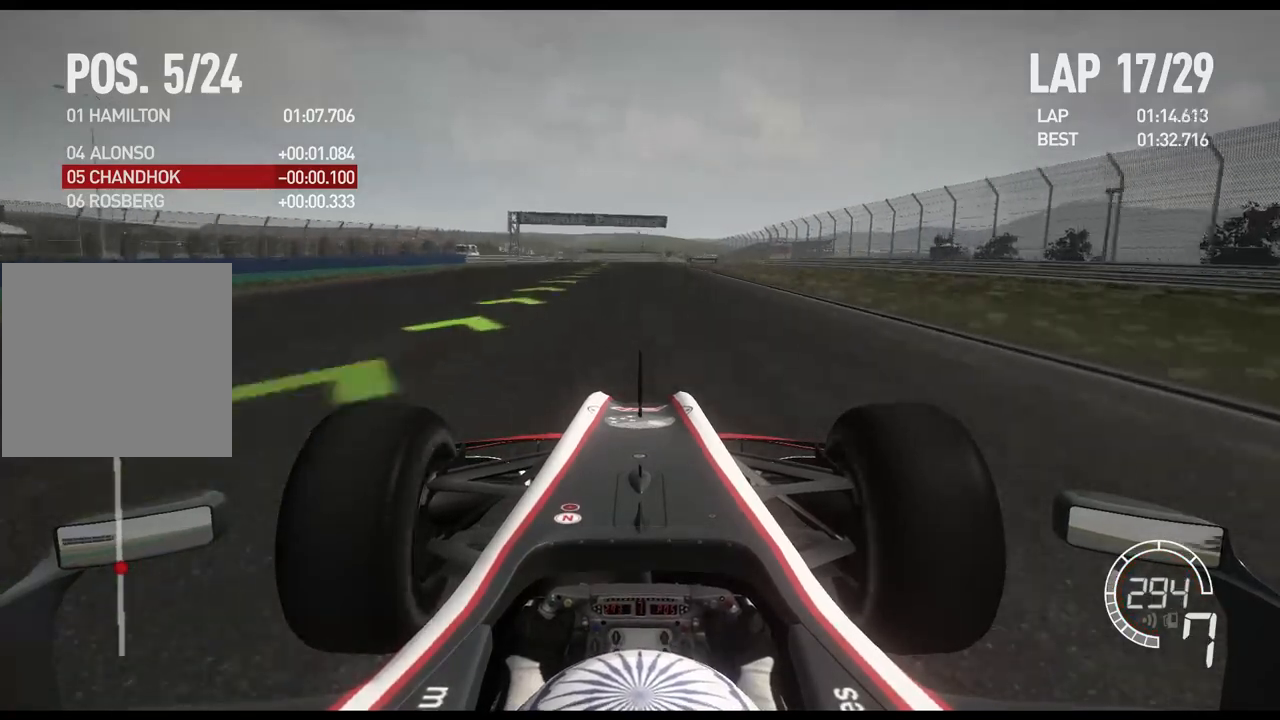
{"buttons": ["R2"], "left_stick": "center", "right_stick": "center", "events": []}
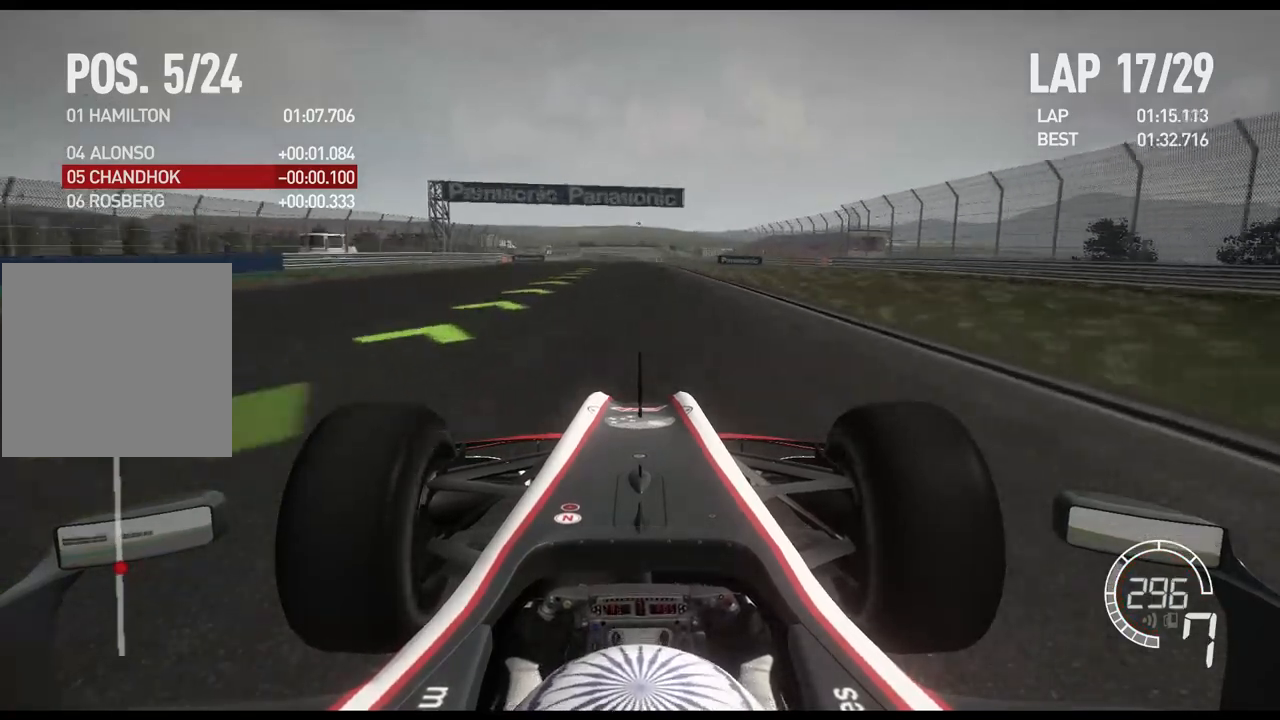
{"buttons": ["R2"], "left_stick": "center", "right_stick": "center", "events": []}
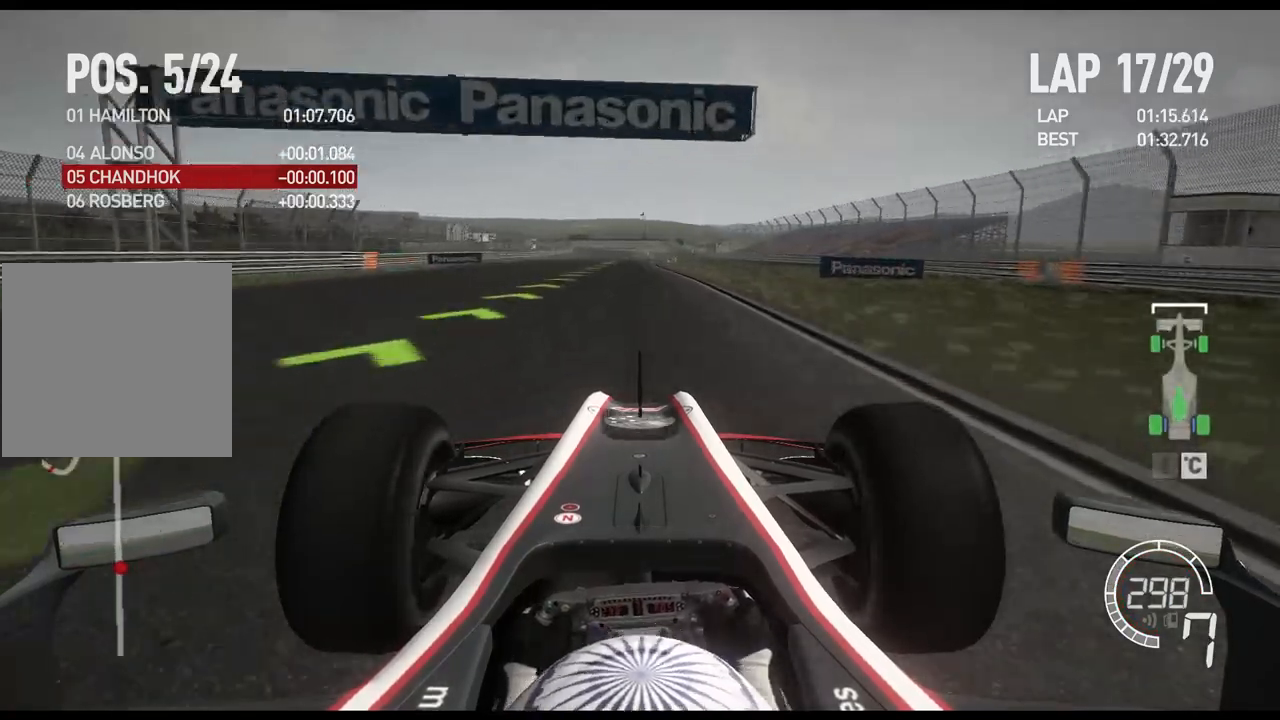
{"buttons": ["R2"], "left_stick": "center", "right_stick": "center", "events": []}
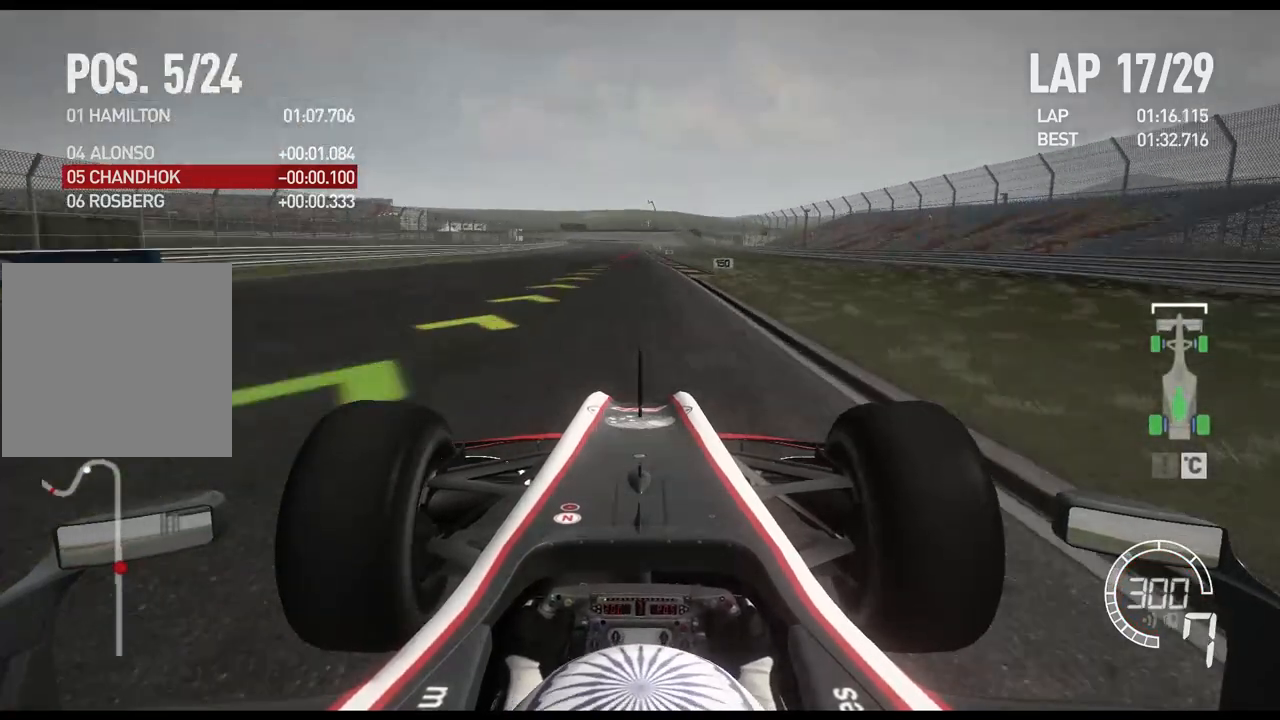
{"buttons": ["R2"], "left_stick": "center", "right_stick": "center", "events": []}
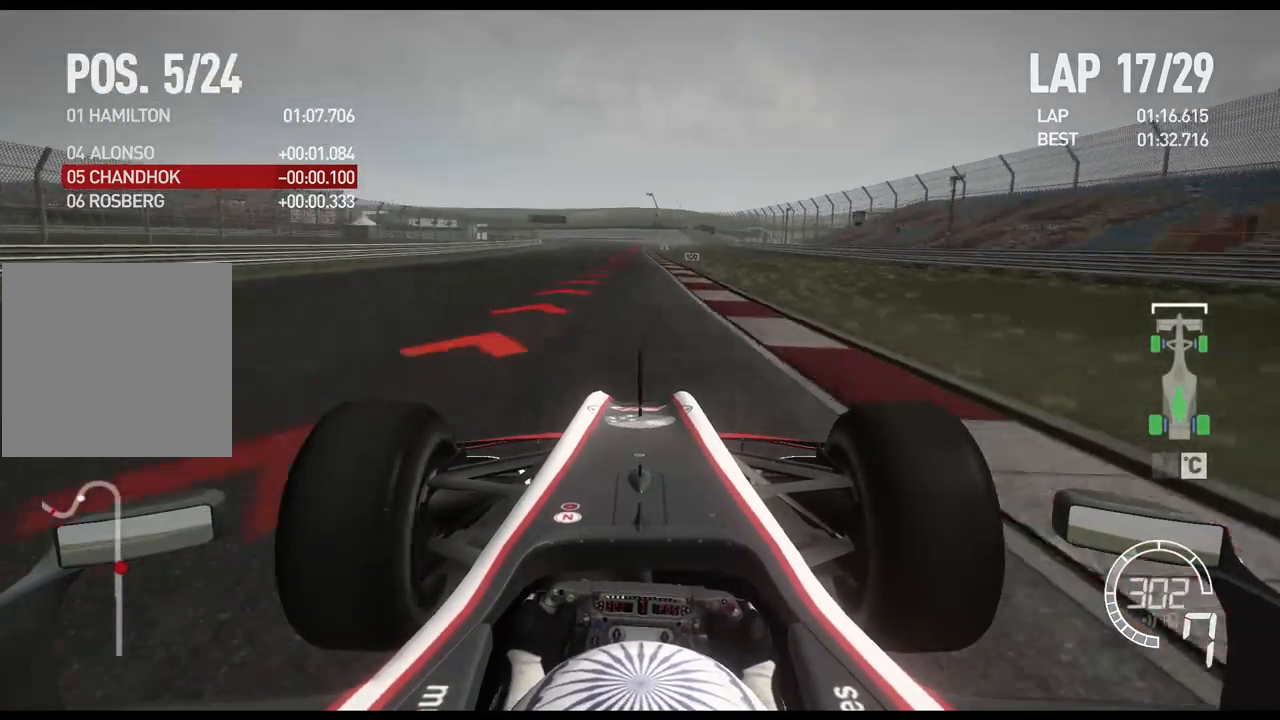
{"buttons": ["X", "L2"], "left_stick": "center", "right_stick": "center", "events": [[33, "L2", "down"], [83, "R2", "up"], [133, "X", "down"], [233, "X", "up"], [333, "X", "down"], [433, "X", "up"], [500, "X", "down"]]}
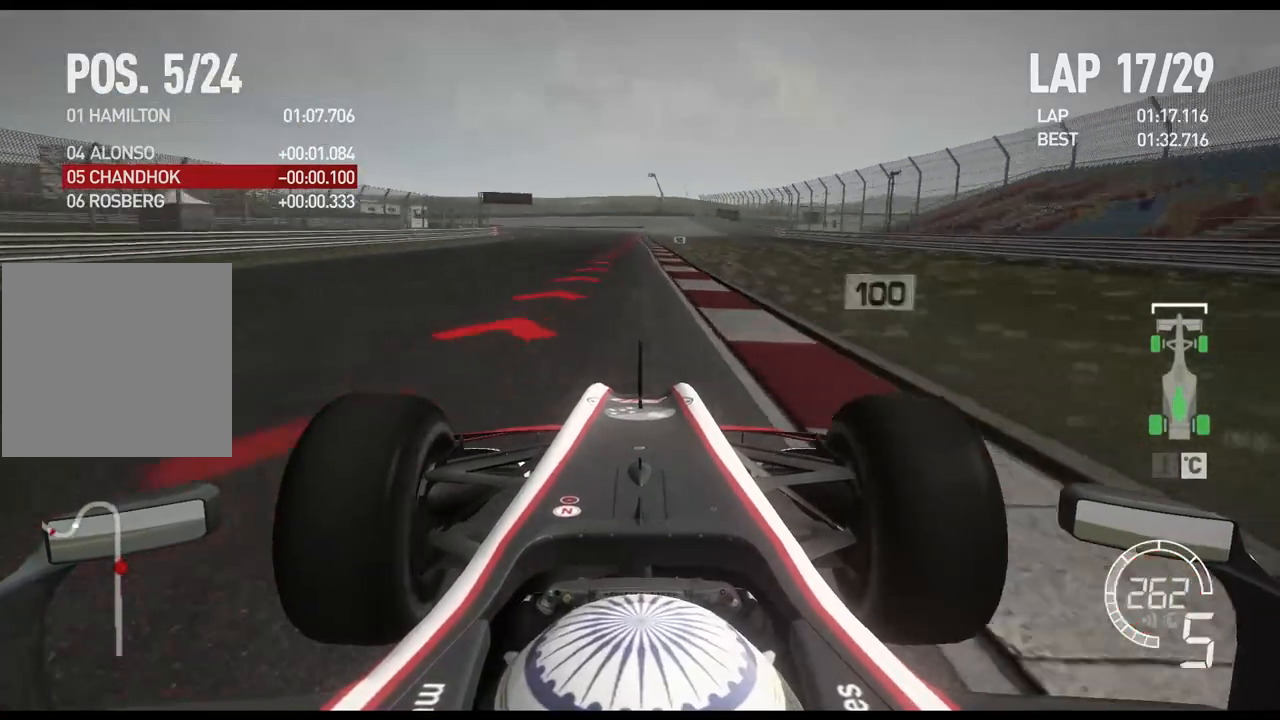
{"buttons": ["X", "L2"], "left_stick": "center", "right_stick": "center", "events": [[117, "X", "up"], [450, "X", "down"]]}